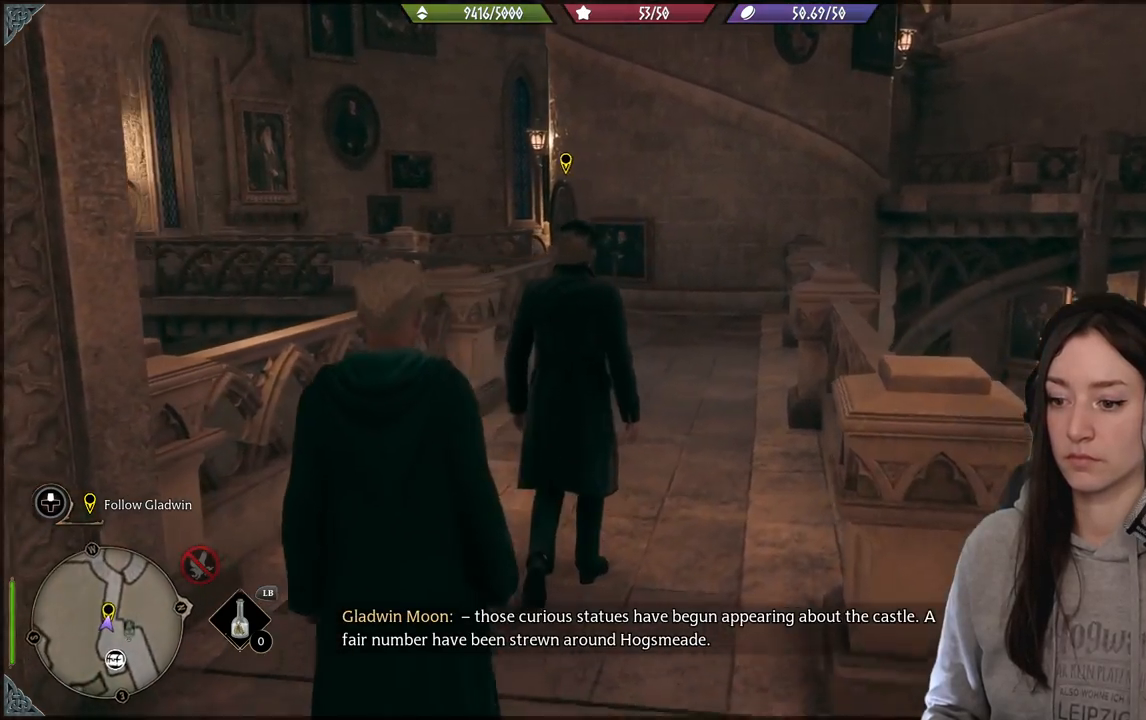
Gameplay with a controller (Xbox layout); each line is a JSON object with the inputs held at the frame after it. "events" lists button and stick changes between this image and that frame as [ms after this image, input, new state], when the widget could be followed in between.
{"buttons": [], "left_stick": "up", "right_stick": "up-left", "events": [[300, "right_stick", "up-left"]]}
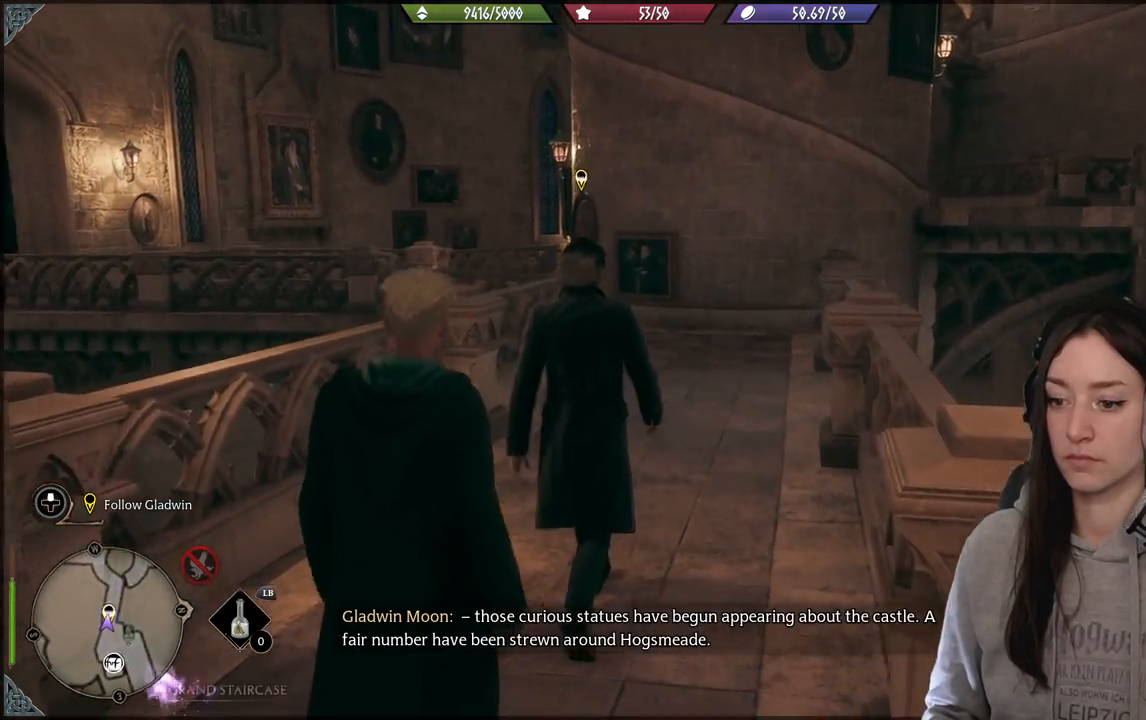
{"buttons": [], "left_stick": "up", "right_stick": "center", "events": [[33, "right_stick", "center"]]}
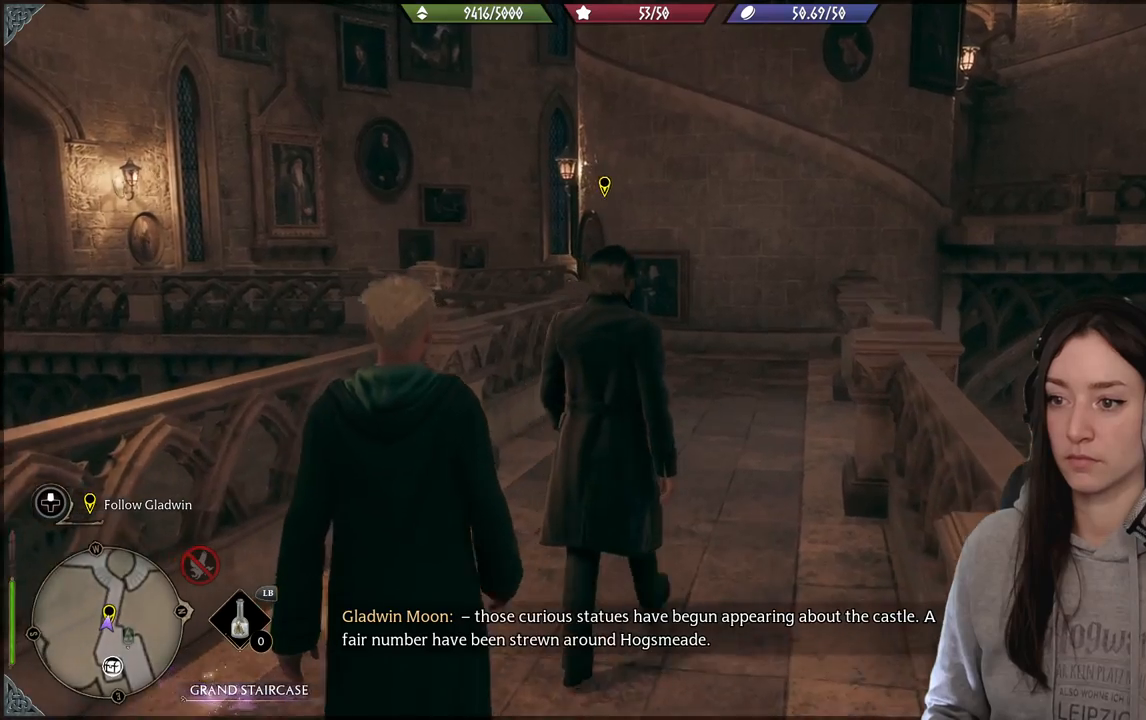
{"buttons": [], "left_stick": "up", "right_stick": "center", "events": [[150, "right_stick", "left"], [333, "right_stick", "center"]]}
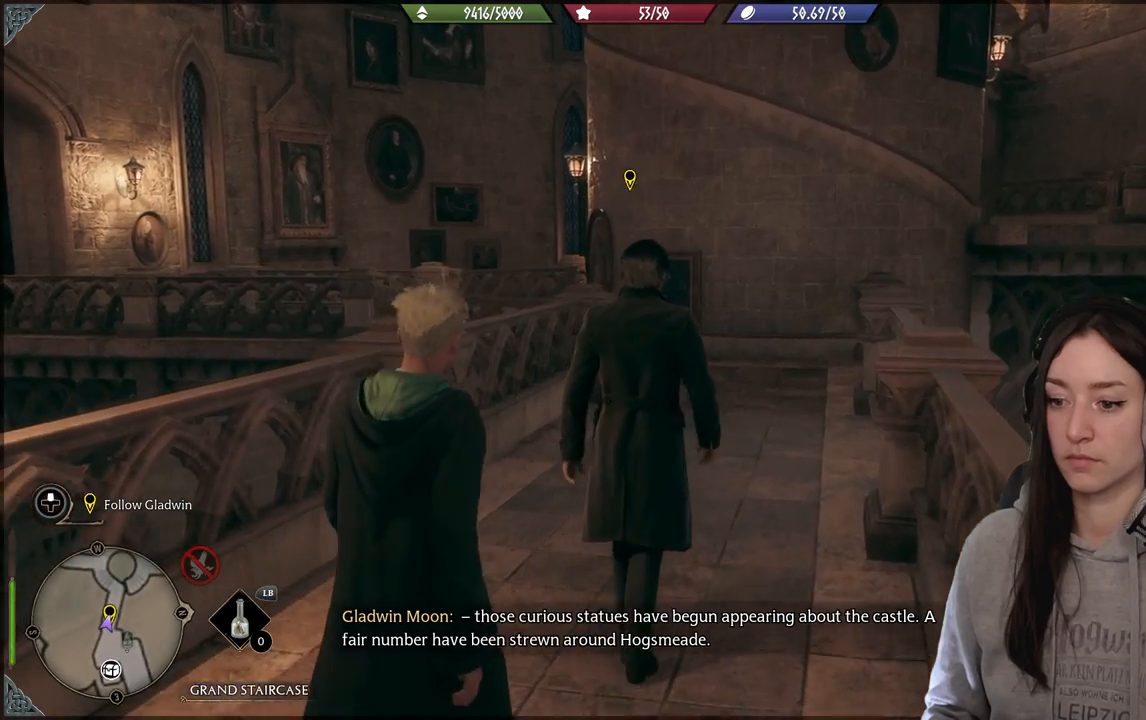
{"buttons": [], "left_stick": "up", "right_stick": "center", "events": [[100, "right_stick", "up"], [333, "right_stick", "center"]]}
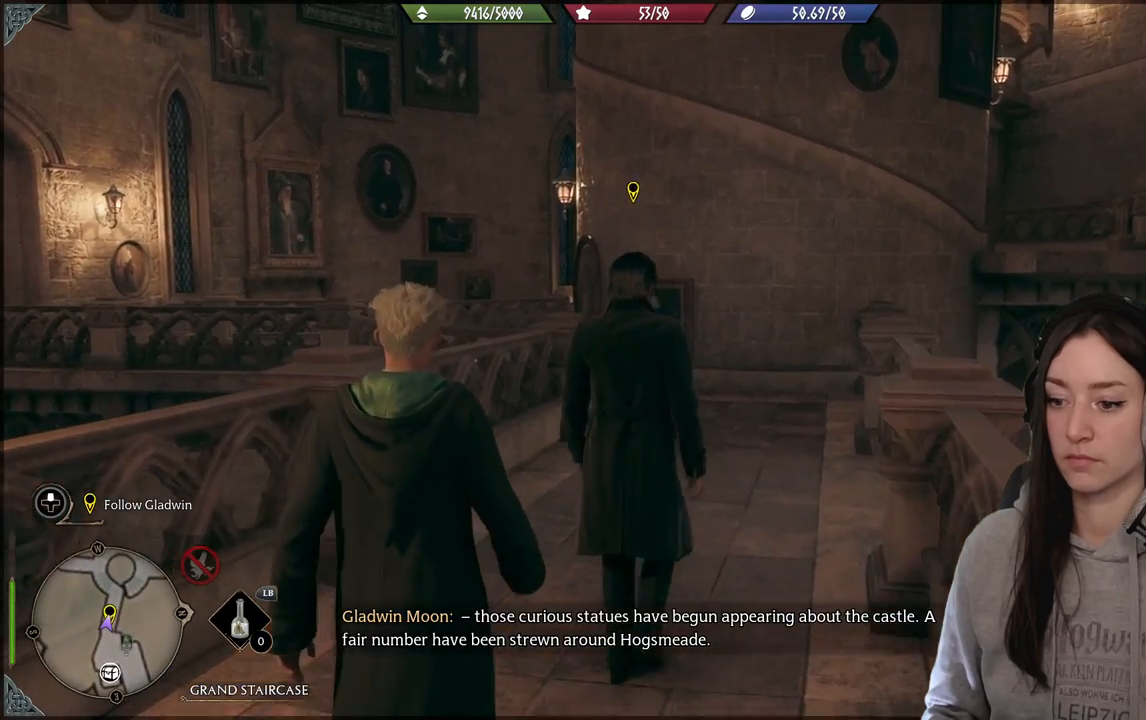
{"buttons": [], "left_stick": "up", "right_stick": "center", "events": []}
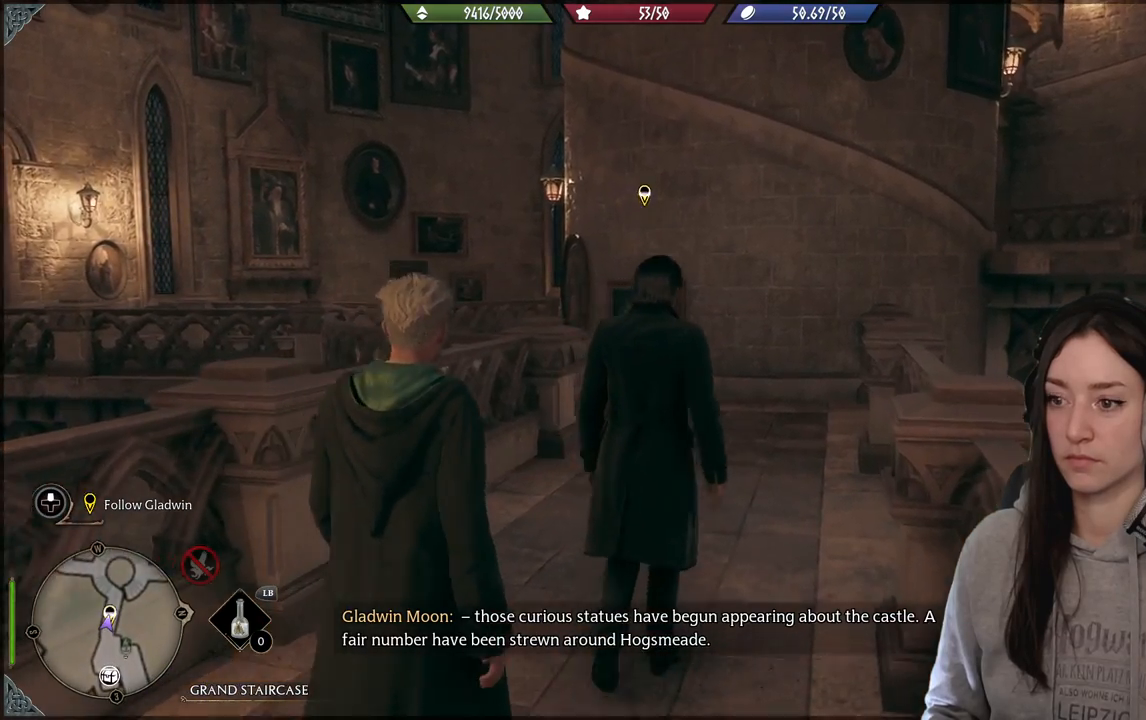
{"buttons": [], "left_stick": "up", "right_stick": "center", "events": []}
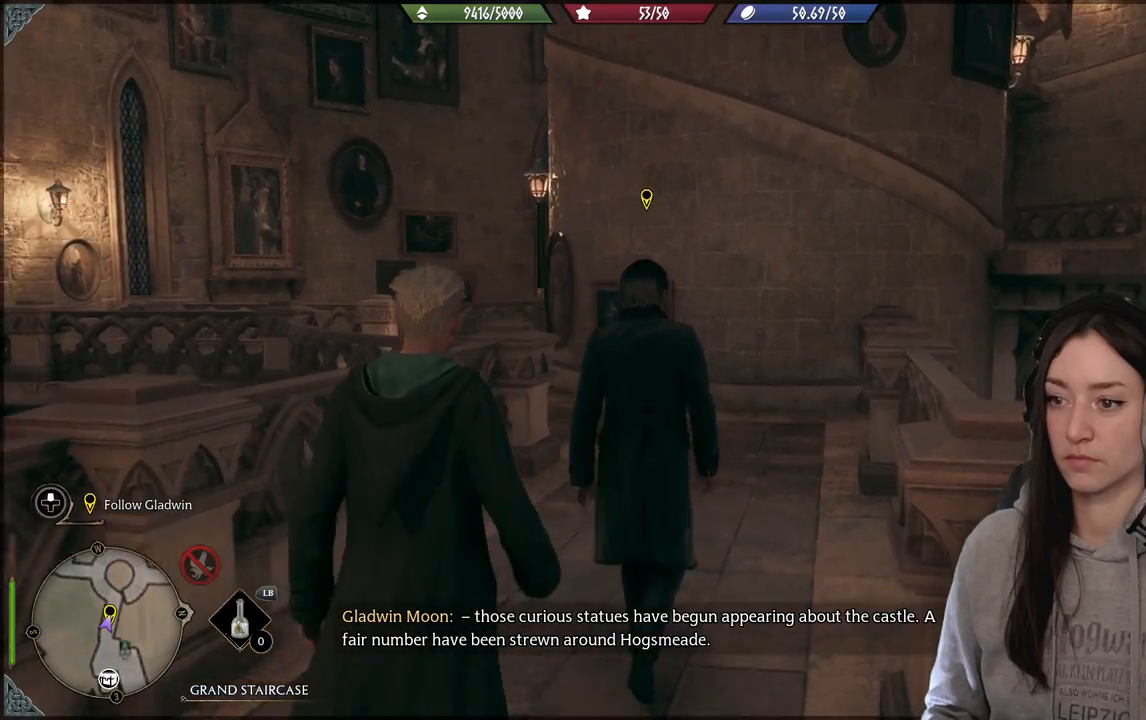
{"buttons": [], "left_stick": "up", "right_stick": "center", "events": []}
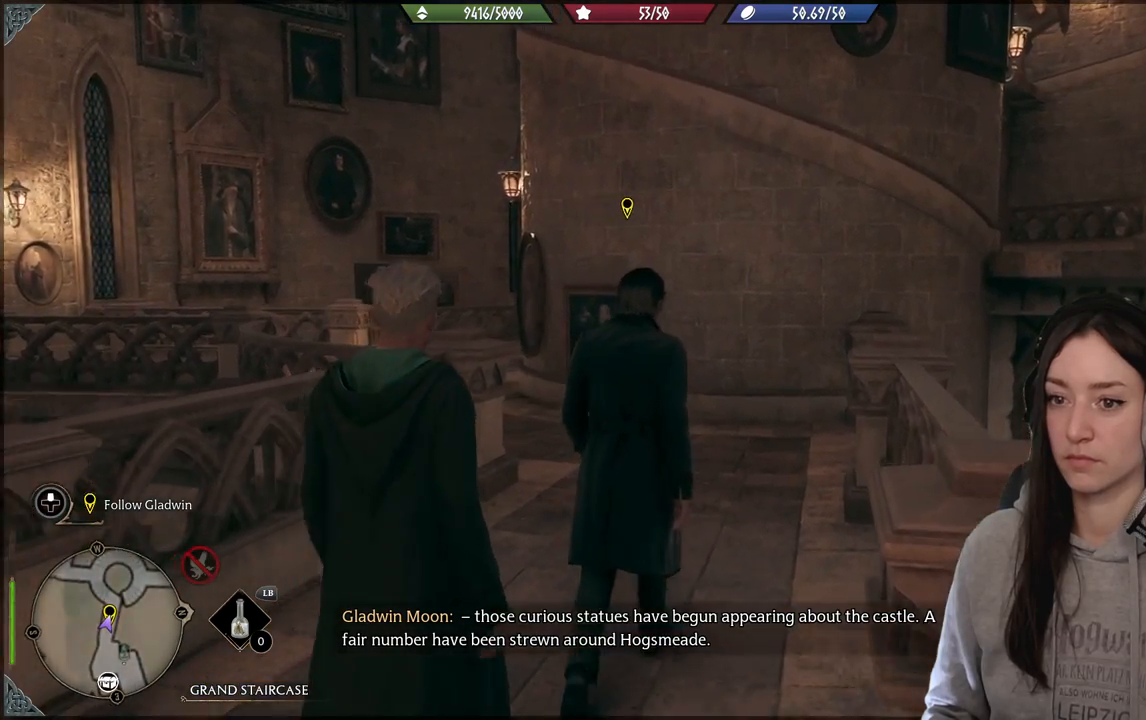
{"buttons": [], "left_stick": "up", "right_stick": "center", "events": [[333, "right_stick", "up-left"], [433, "right_stick", "center"]]}
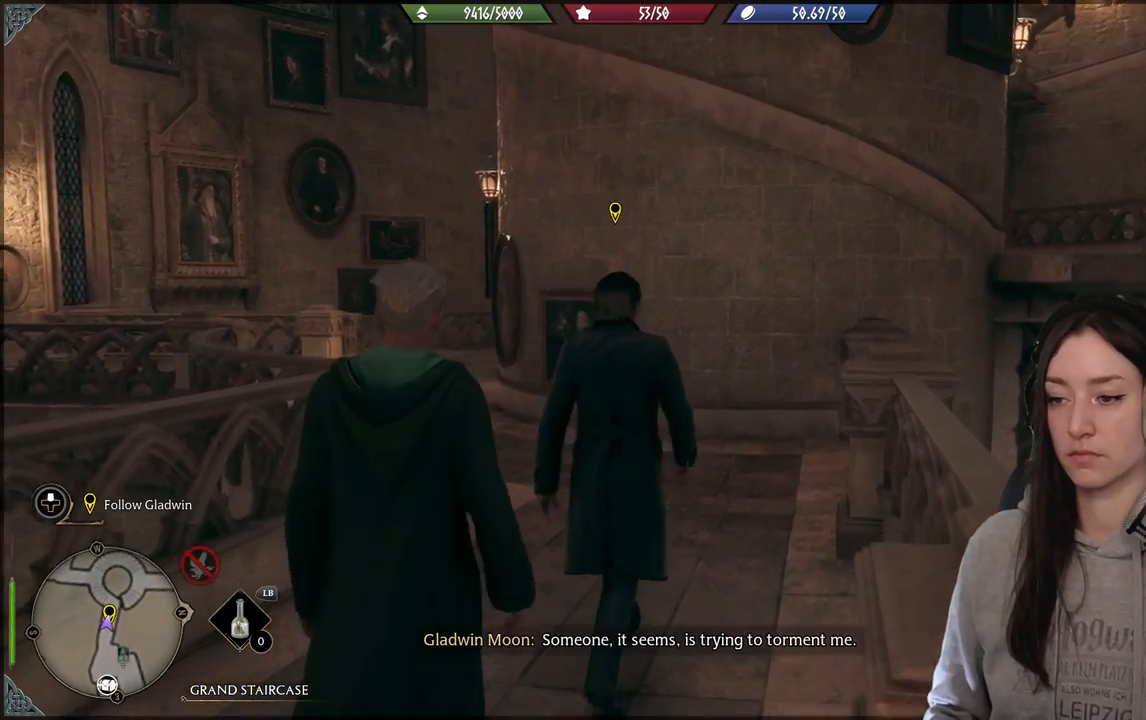
{"buttons": [], "left_stick": "up", "right_stick": "center", "events": []}
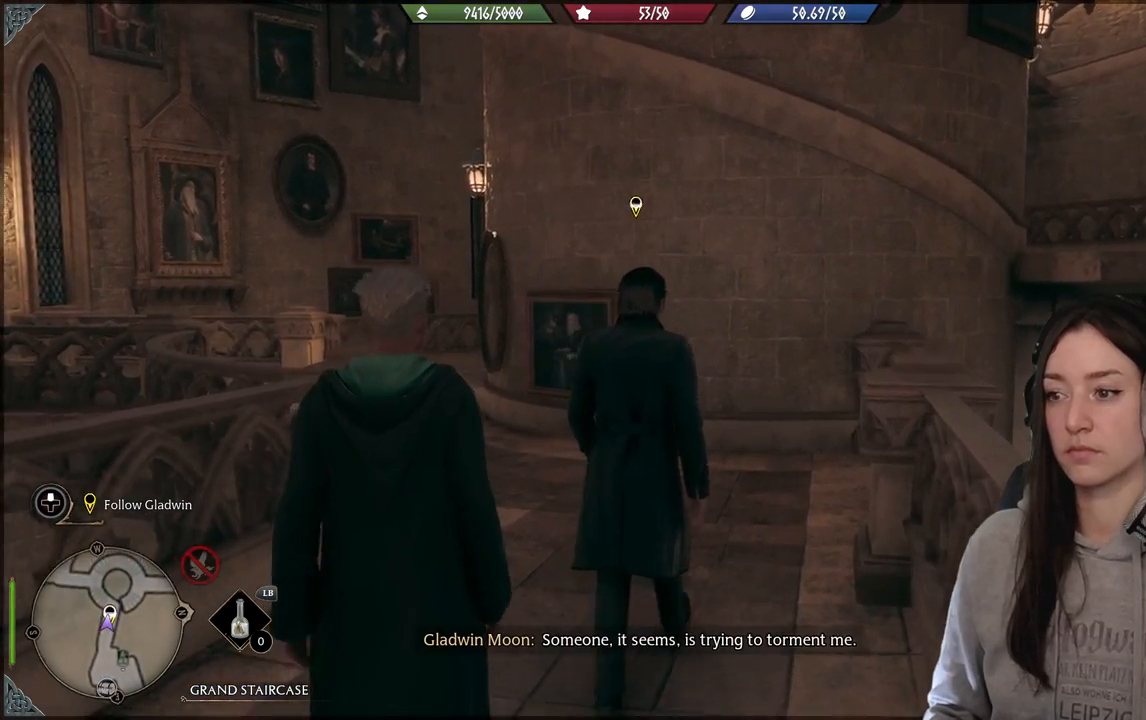
{"buttons": [], "left_stick": "up", "right_stick": "center", "events": []}
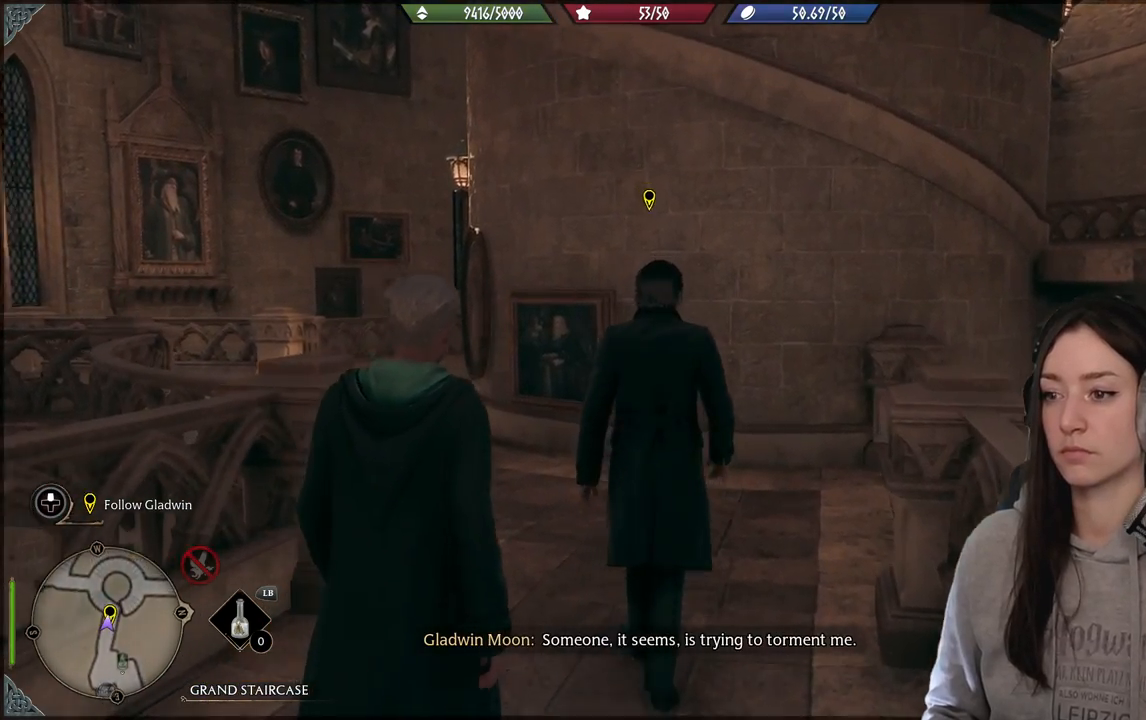
{"buttons": [], "left_stick": "up", "right_stick": "center", "events": []}
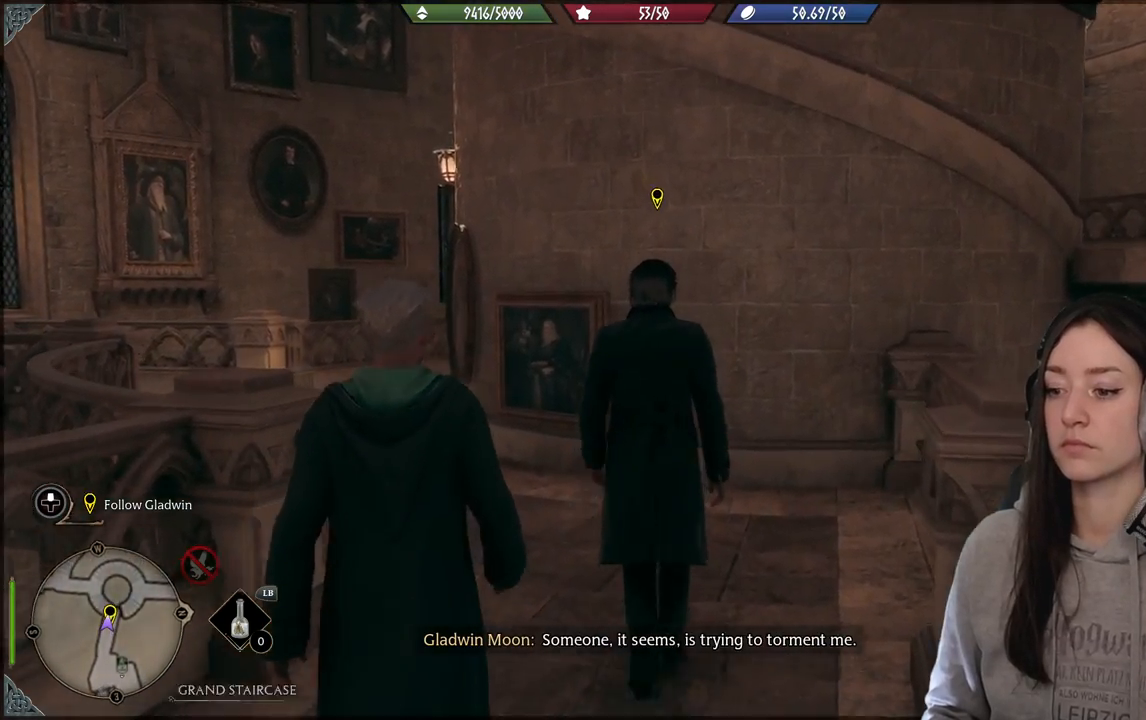
{"buttons": [], "left_stick": "up", "right_stick": "center", "events": [[167, "right_stick", "left"], [250, "right_stick", "center"]]}
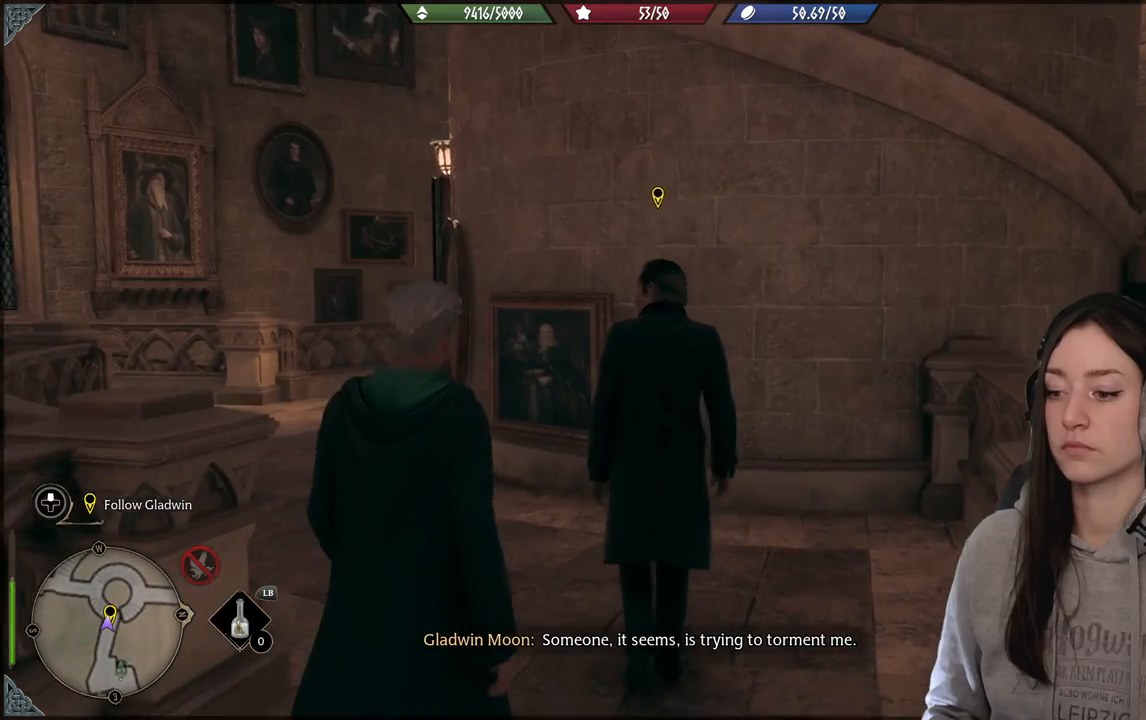
{"buttons": [], "left_stick": "up", "right_stick": "left", "events": [[300, "right_stick", "left"]]}
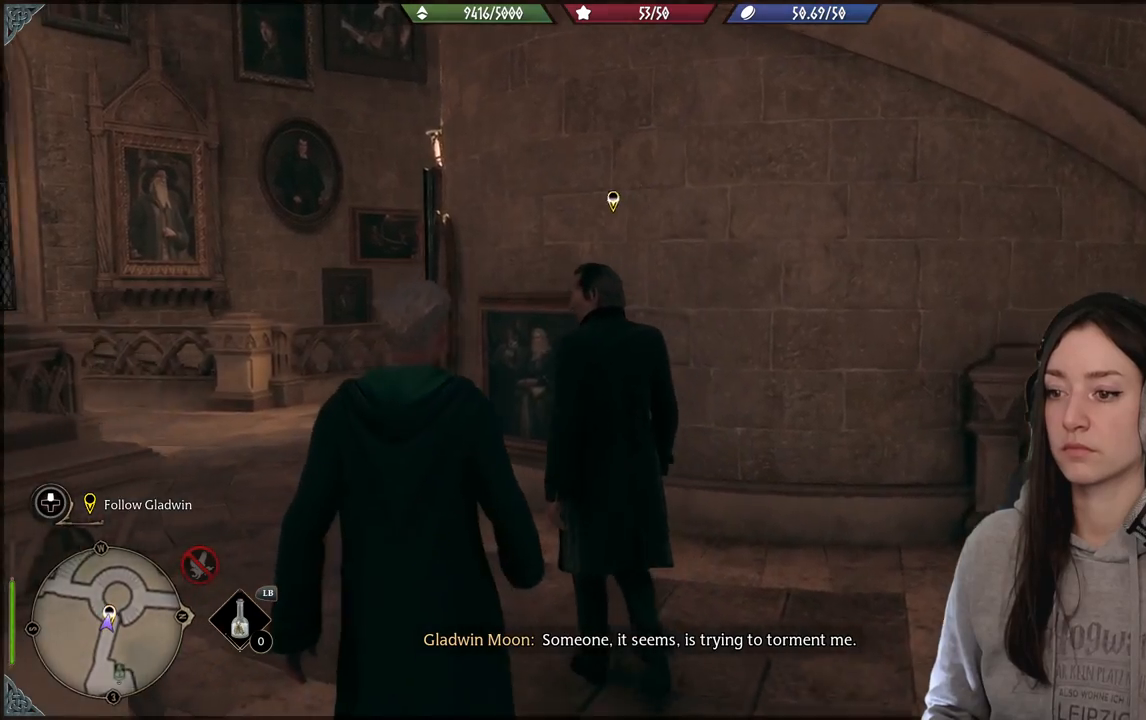
{"buttons": [], "left_stick": "up", "right_stick": "left", "events": []}
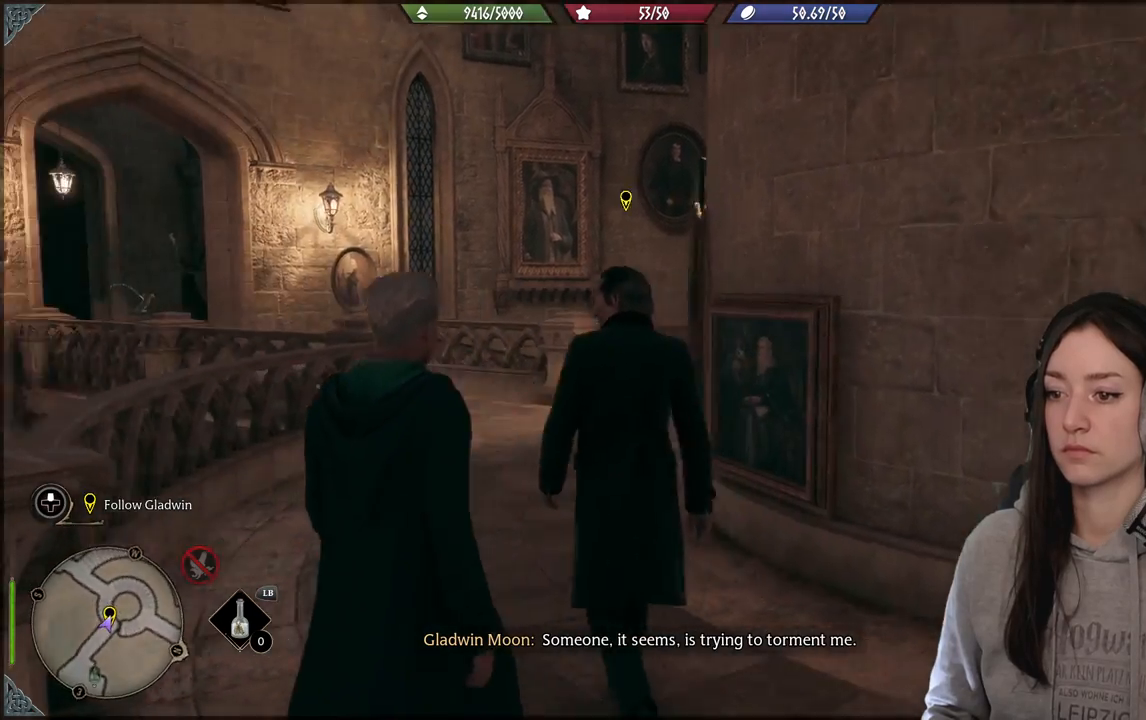
{"buttons": [], "left_stick": "up", "right_stick": "center", "events": [[67, "right_stick", "center"]]}
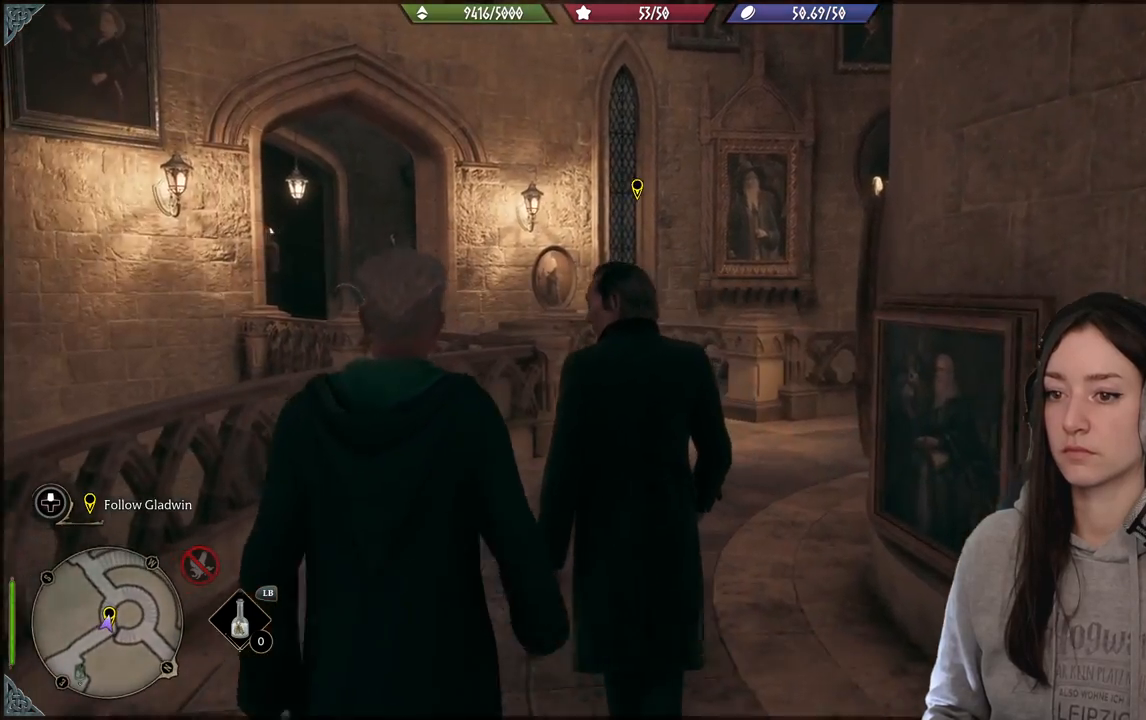
{"buttons": [], "left_stick": "up", "right_stick": "center", "events": []}
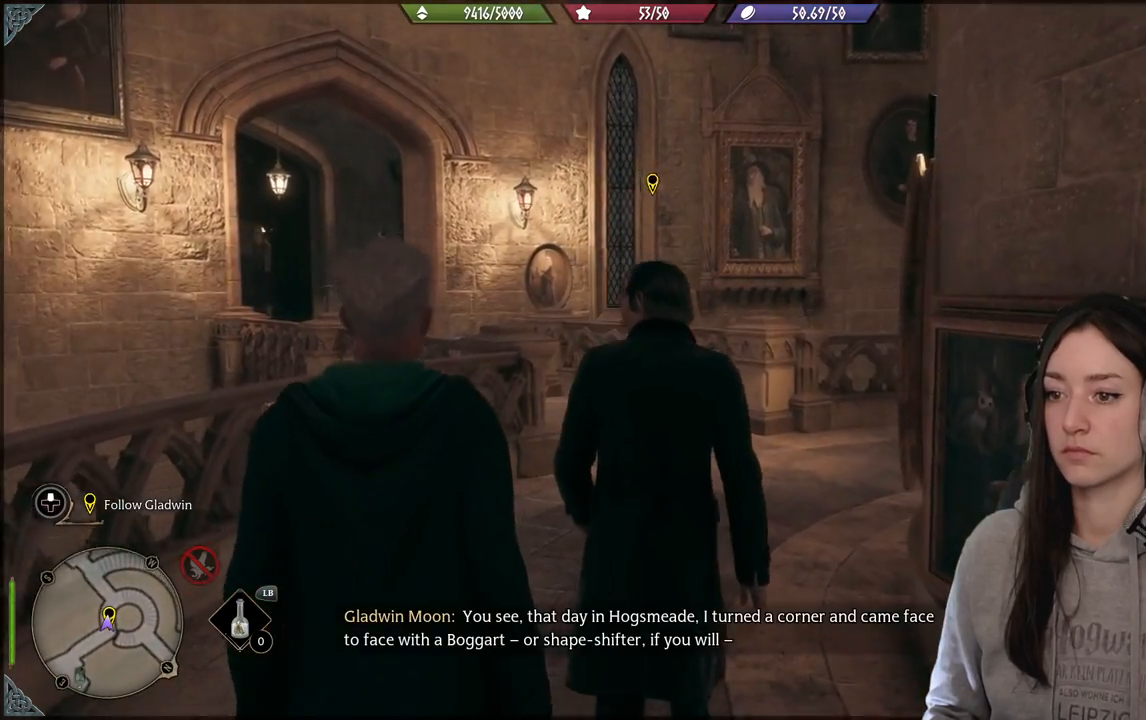
{"buttons": [], "left_stick": "up", "right_stick": "down-right", "events": [[150, "right_stick", "down"], [300, "right_stick", "down-right"]]}
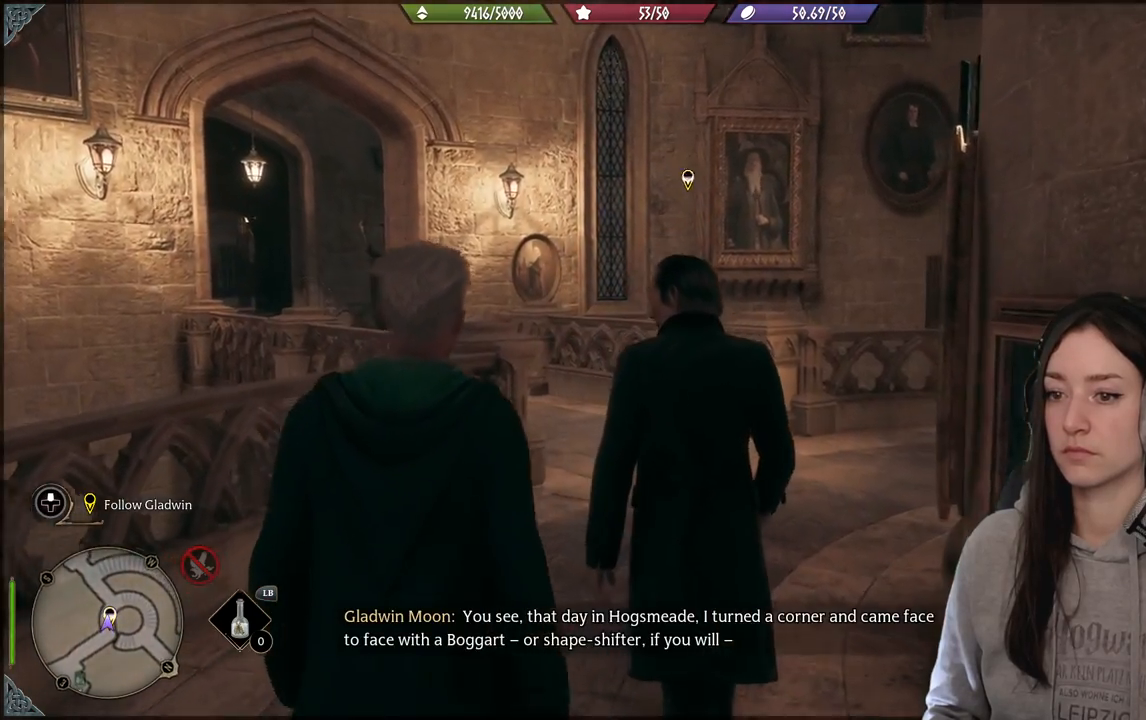
{"buttons": [], "left_stick": "up", "right_stick": "center", "events": [[350, "right_stick", "right"], [450, "right_stick", "center"]]}
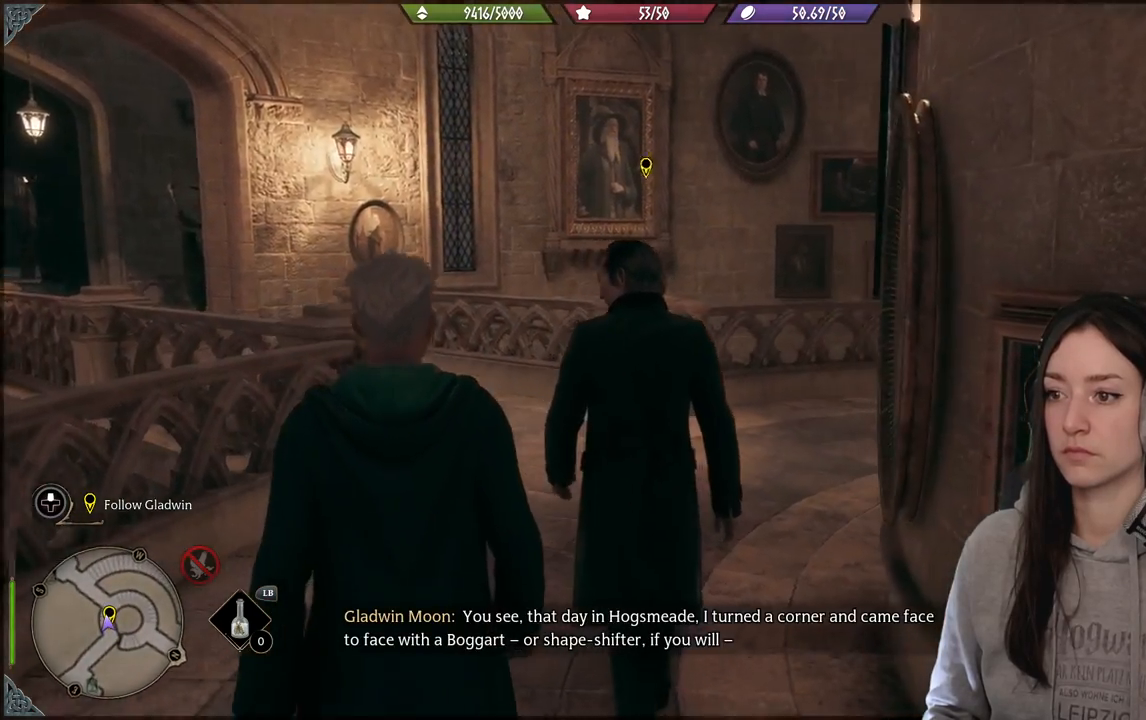
{"buttons": [], "left_stick": "up", "right_stick": "center", "events": []}
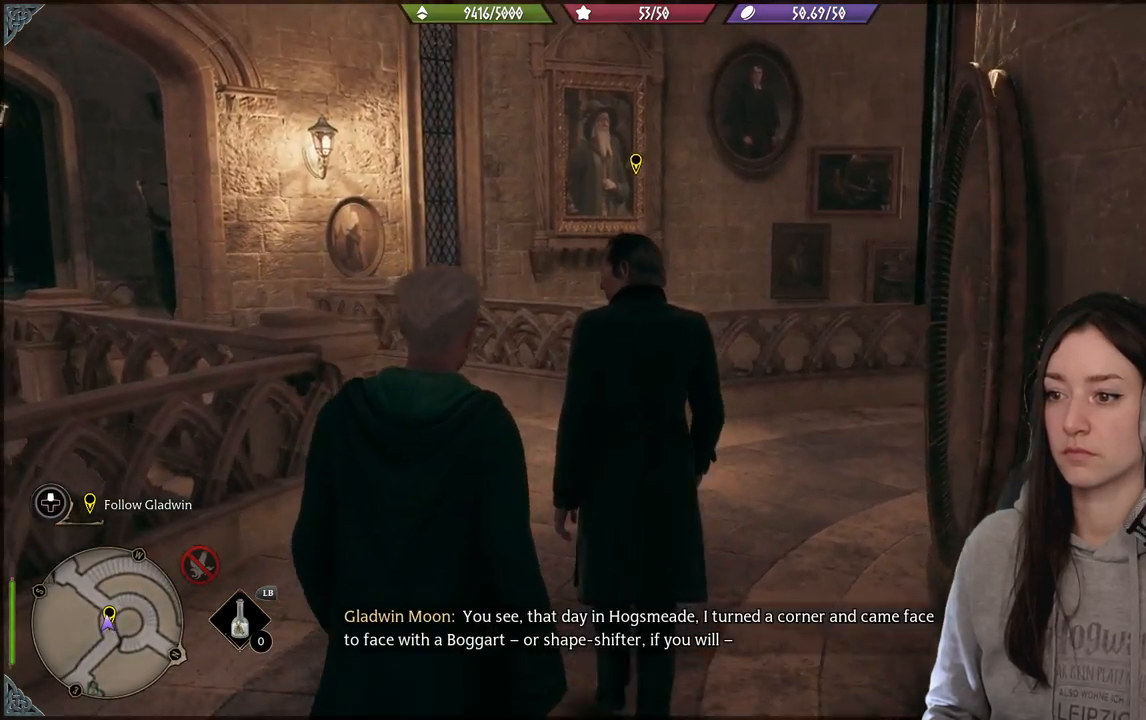
{"buttons": [], "left_stick": "up", "right_stick": "left", "events": [[467, "right_stick", "left"]]}
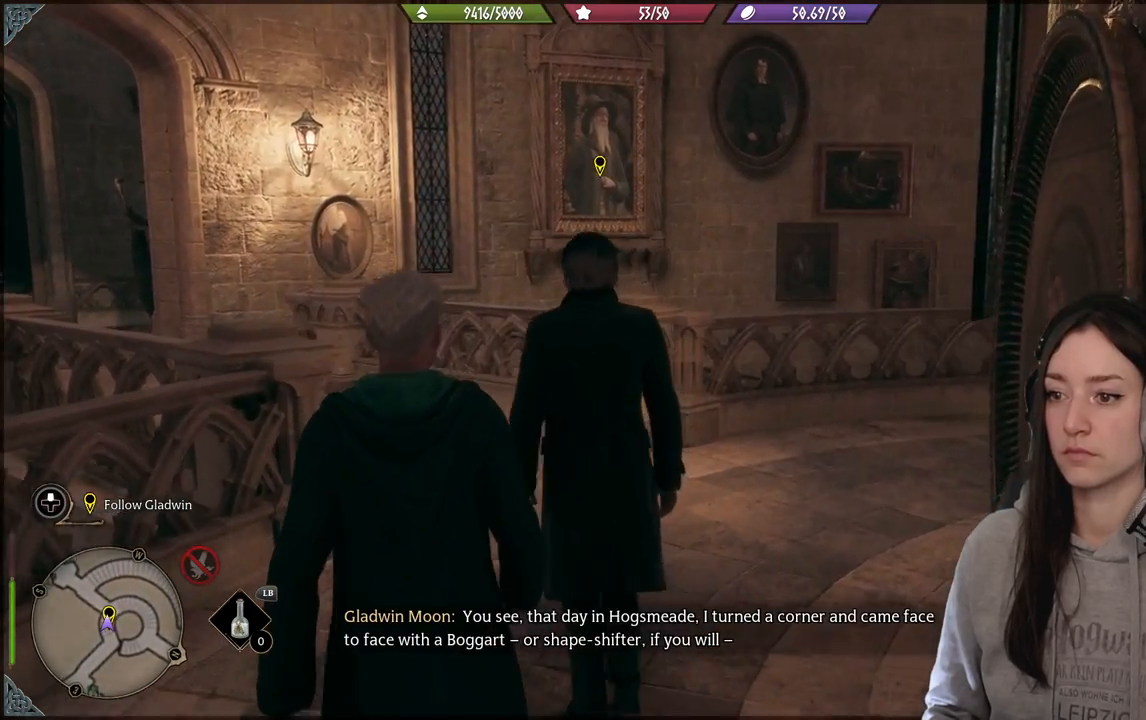
{"buttons": [], "left_stick": "up", "right_stick": "left", "events": []}
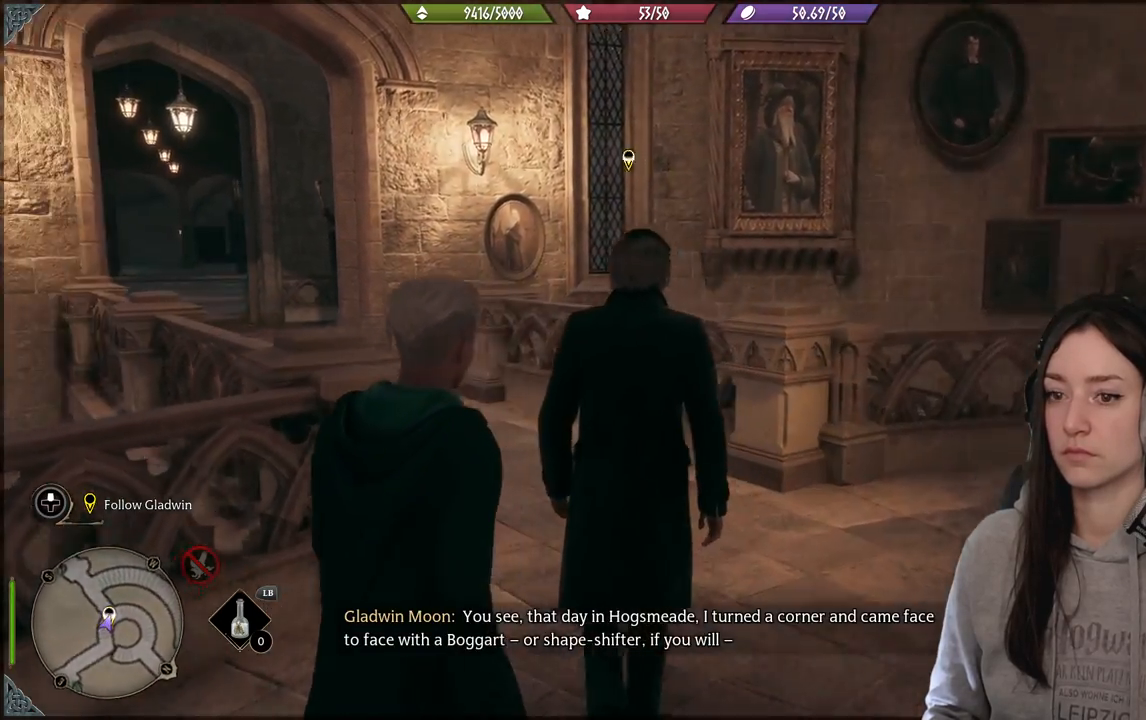
{"buttons": [], "left_stick": "up", "right_stick": "center", "events": [[283, "right_stick", "center"]]}
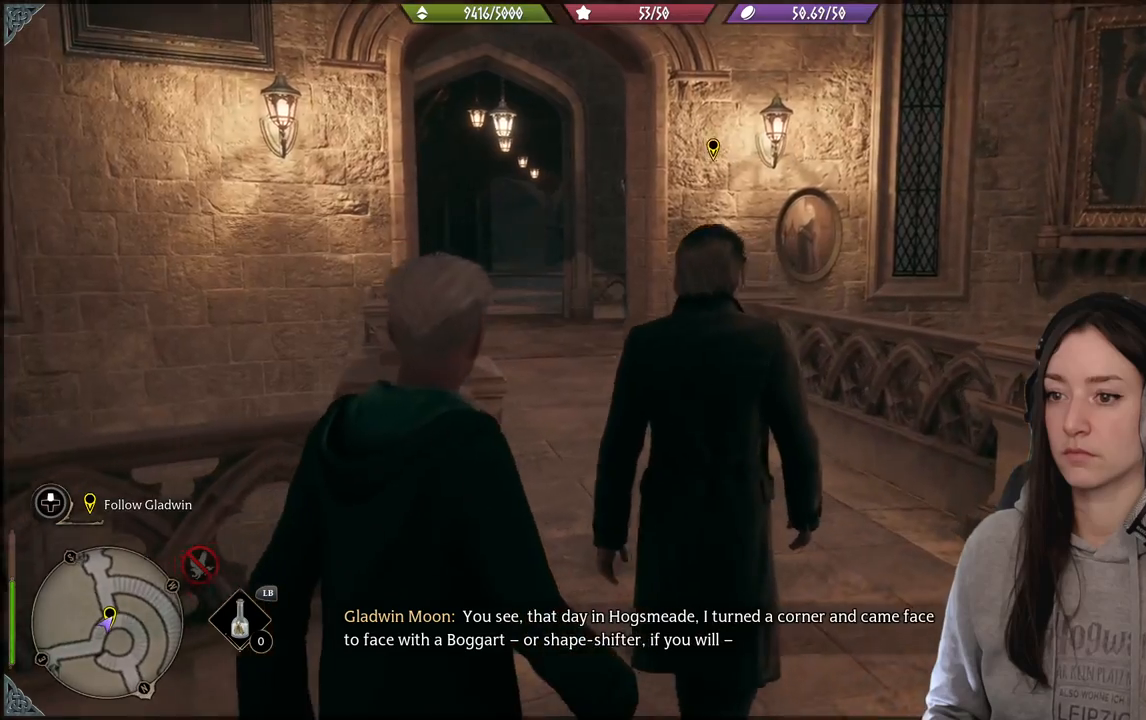
{"buttons": [], "left_stick": "up", "right_stick": "left", "events": [[200, "right_stick", "left"]]}
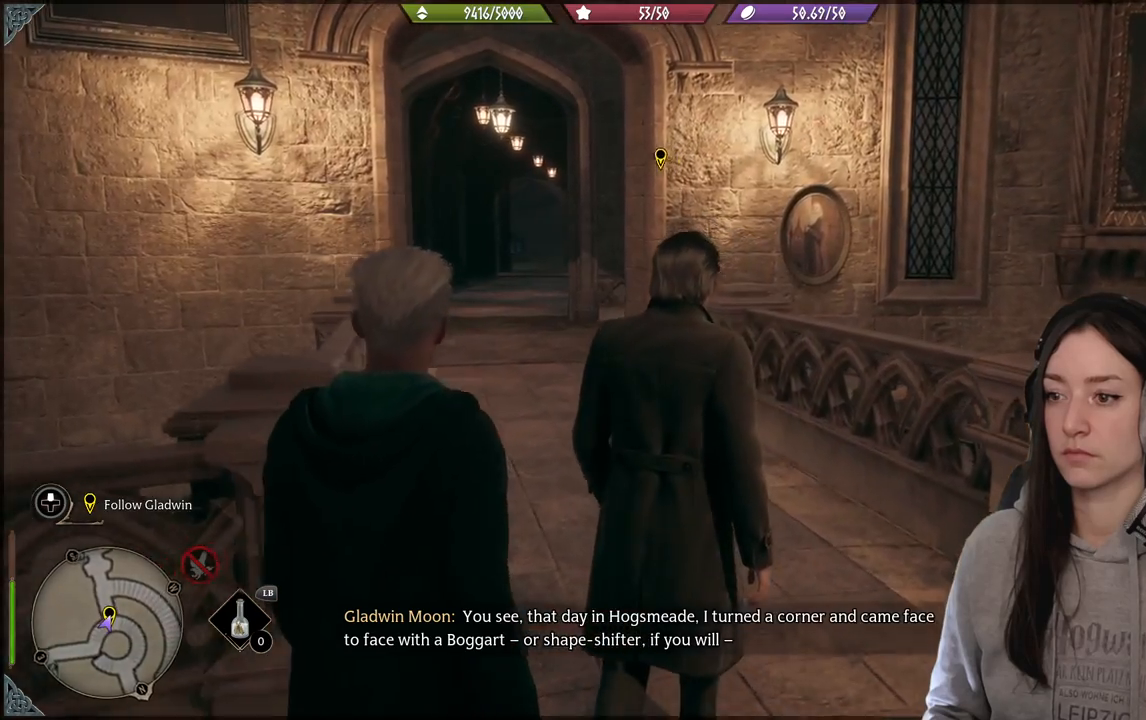
{"buttons": [], "left_stick": "up", "right_stick": "left", "events": []}
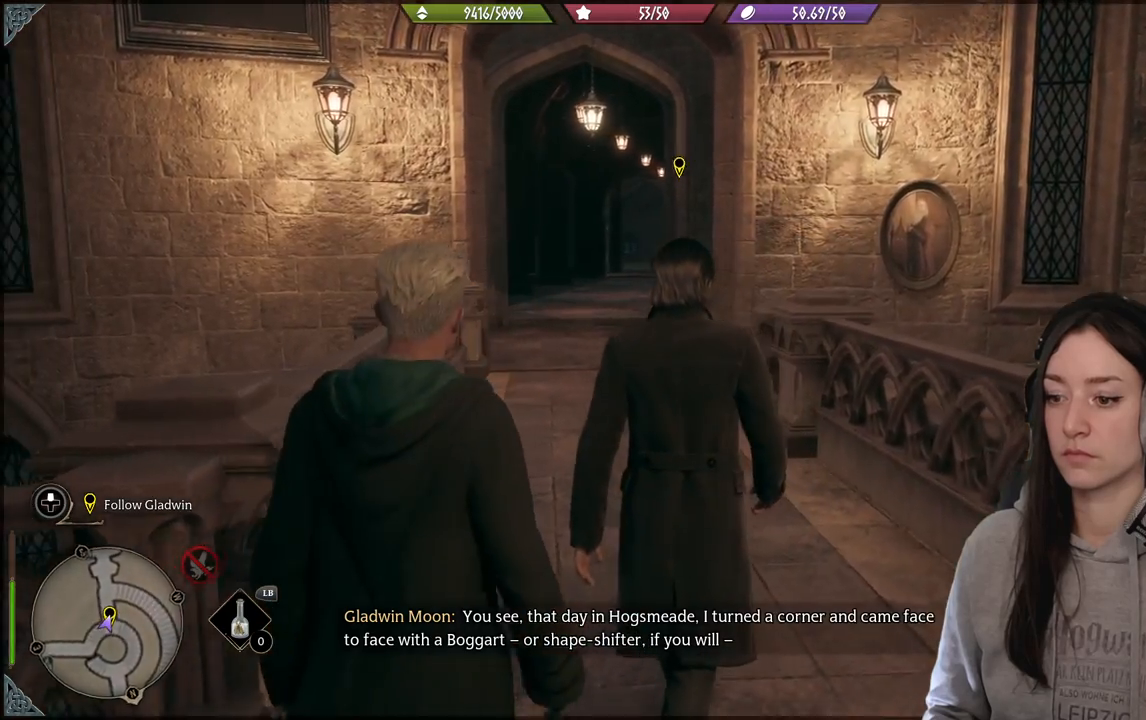
{"buttons": [], "left_stick": "up", "right_stick": "center", "events": [[300, "right_stick", "center"]]}
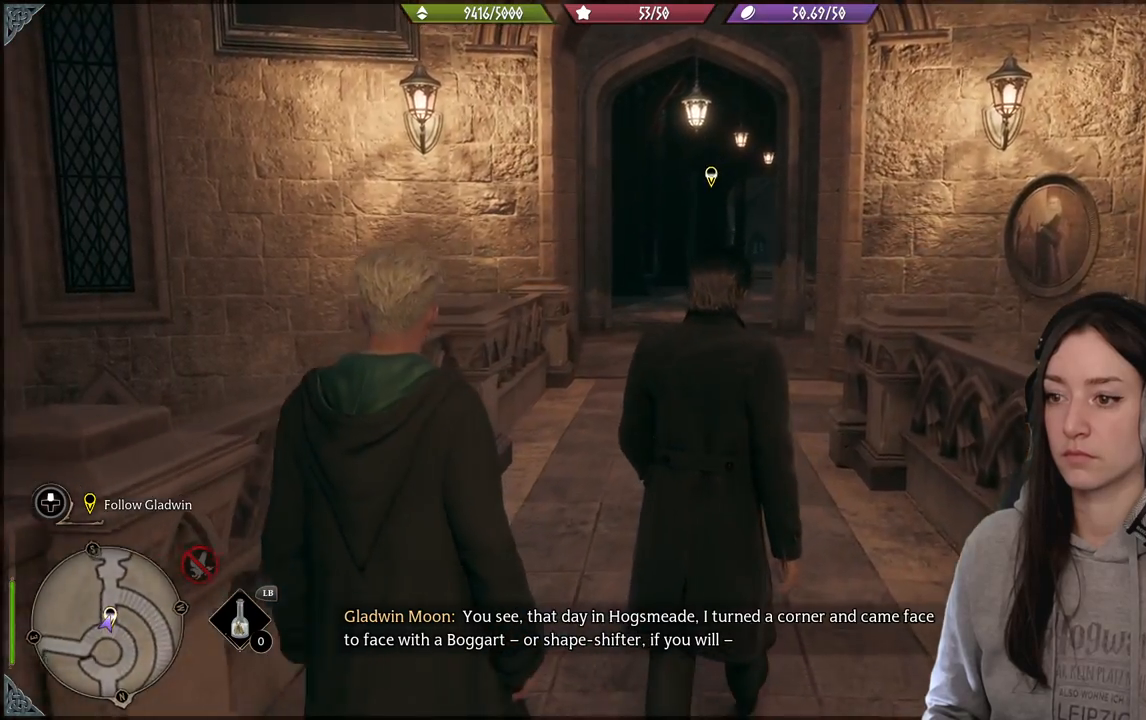
{"buttons": [], "left_stick": "up", "right_stick": "center", "events": []}